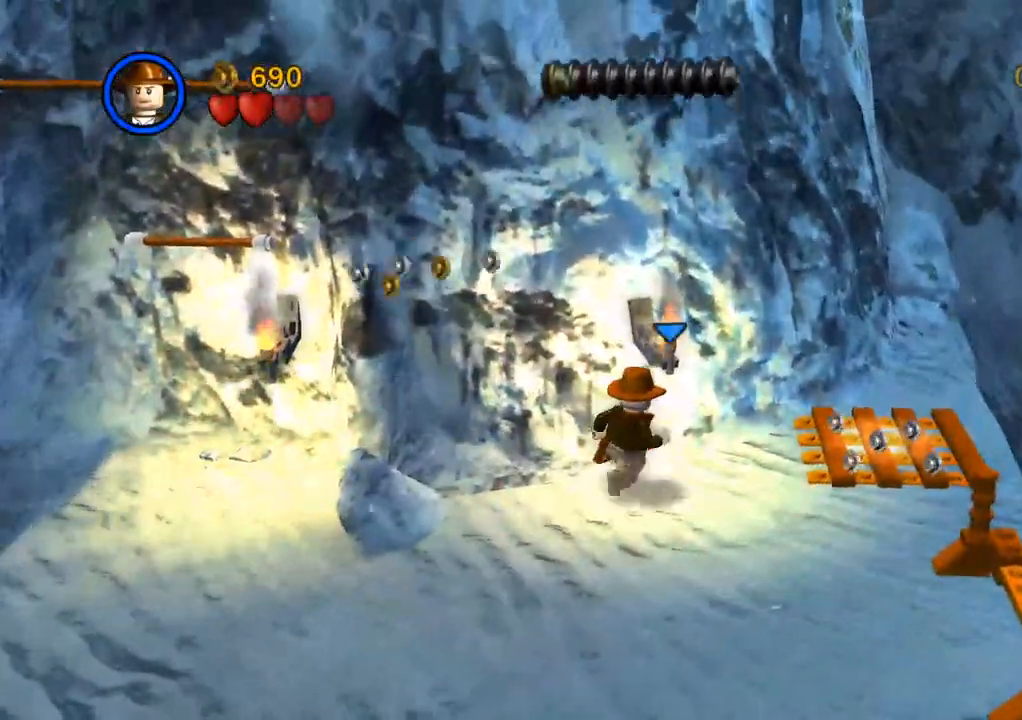
Gameplay with a controller (PlayStation layout); each line is a JSON object with the inputs held at the frame after it. "events" lists button and stick changes between this image and that frame as [ms after this image, input, new state], when the widget could be followed in between. Not read: R3.
{"buttons": [], "left_stick": "right", "right_stick": "center"}
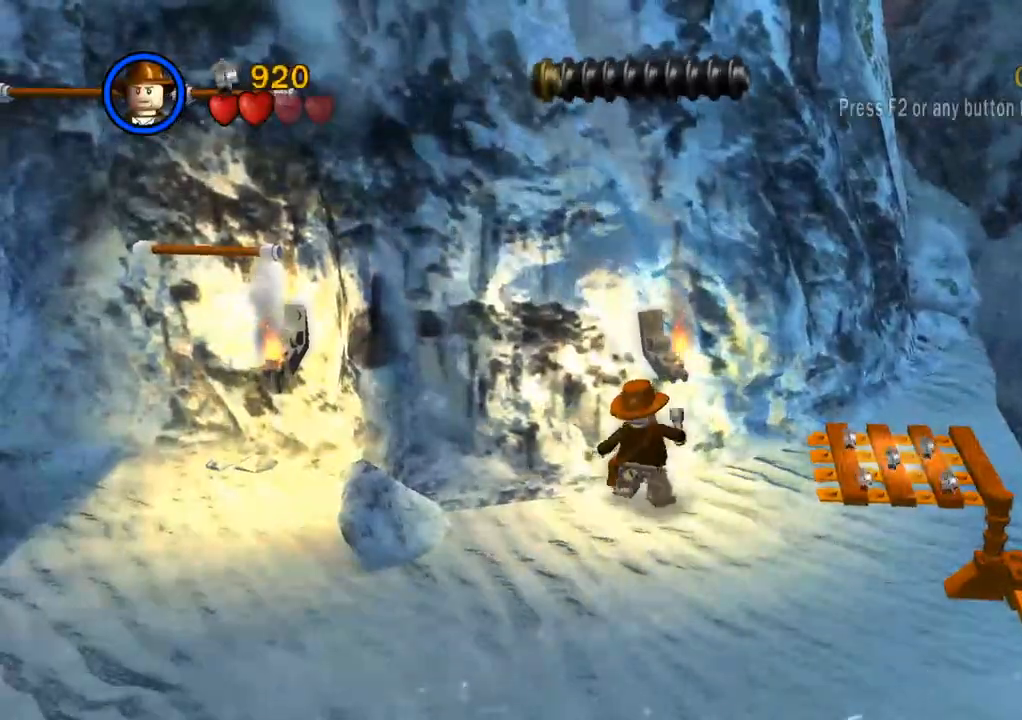
{"buttons": [], "left_stick": "right", "right_stick": "center", "events": []}
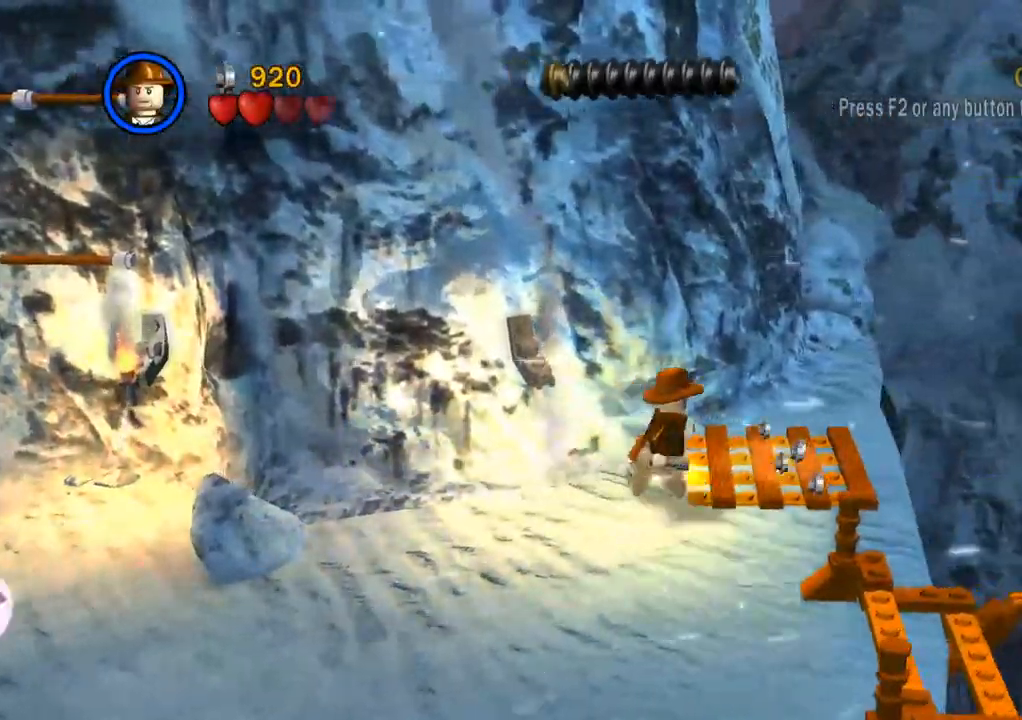
{"buttons": ["CIRCLE"], "left_stick": "right", "right_stick": "center", "events": [[317, "CROSS", "down"], [433, "CROSS", "up"], [467, "CIRCLE", "down"]]}
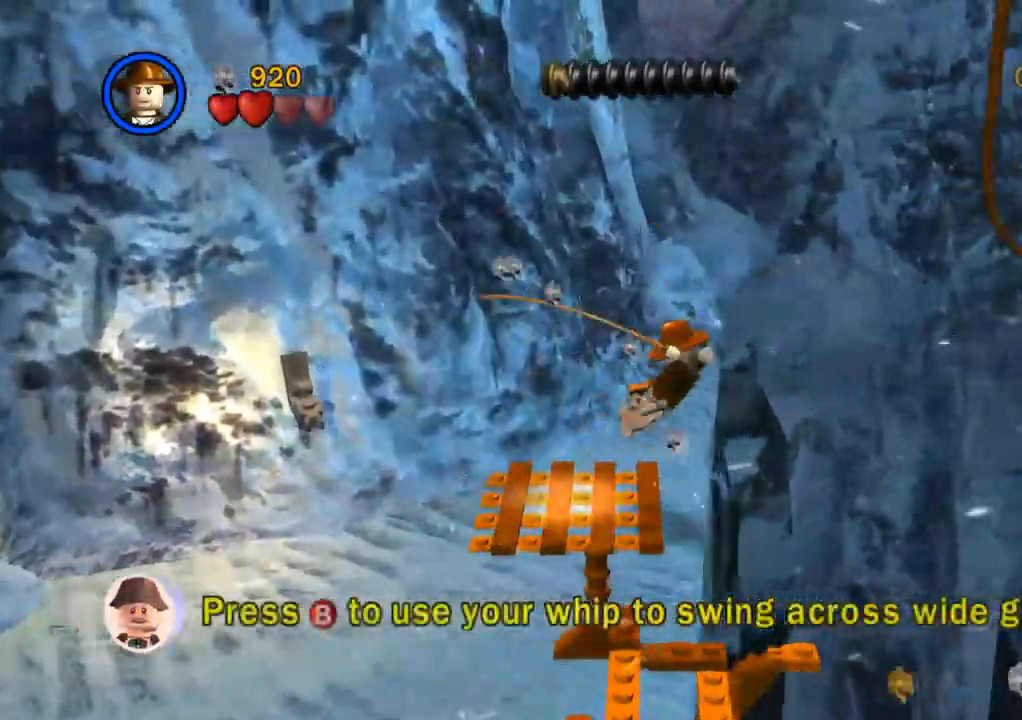
{"buttons": [], "left_stick": "right", "right_stick": "center", "events": [[100, "CIRCLE", "up"], [417, "CIRCLE", "down"], [467, "CIRCLE", "up"]]}
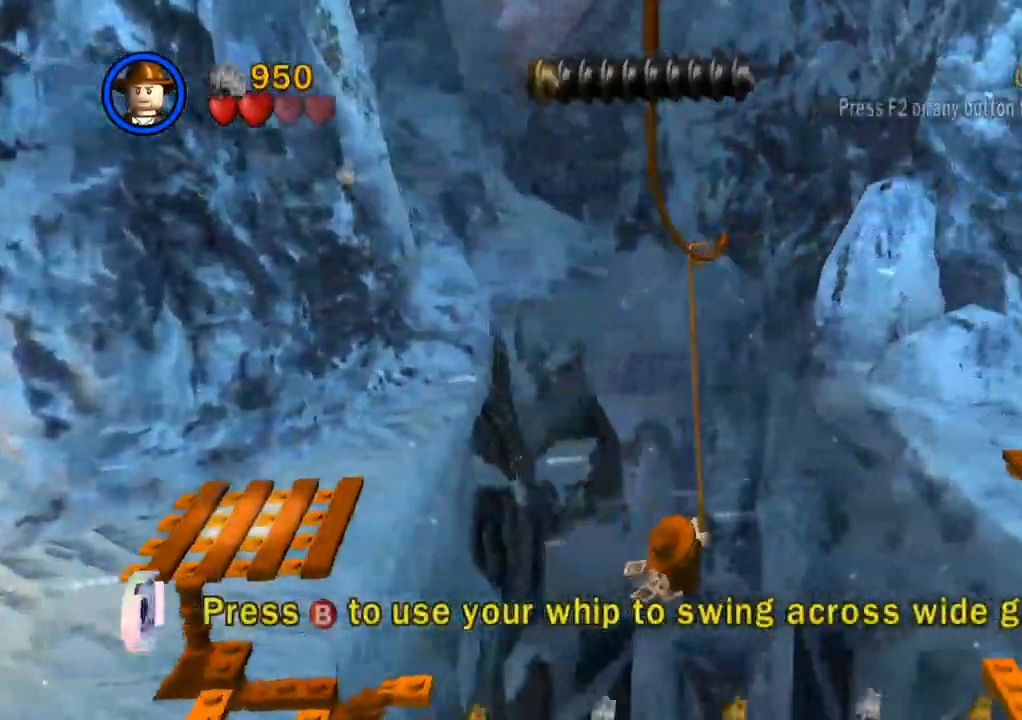
{"buttons": ["SQUARE", "TRIANGLE"], "left_stick": "right", "right_stick": "center", "events": [[500, "SQUARE", "down"], [500, "TRIANGLE", "down"]]}